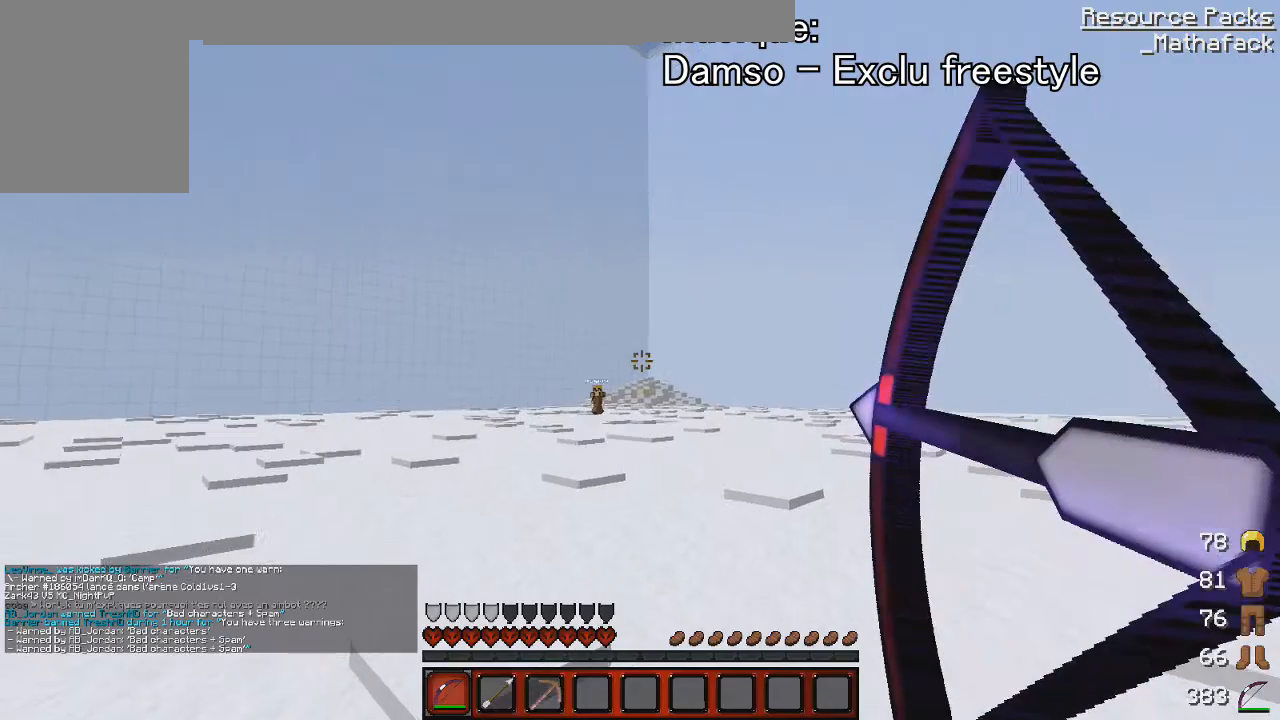
Gameplay with keyboard and mouse; each line is a JSON object with the keys and mouse buttons held at the frame after it. "events" lists presses ("down") and releases ("up") of "d", "q", "s", "z", "mouse_left" and "mouse_right" between this image and that frame as [ms after this image, input, new state], when the widget could be followed in between. "mouse_left", "mouse_right" = the "left", "right" buttons of the "mouse" list. No other keys are recorded. Fast repeated clicks can show as one long hold. Mouse movement is not recorded.
{"keys": ["d"], "mouse": [], "events": [[41, "q", "up"], [333, "d", "down"], [333, "mouse_right", "up"]]}
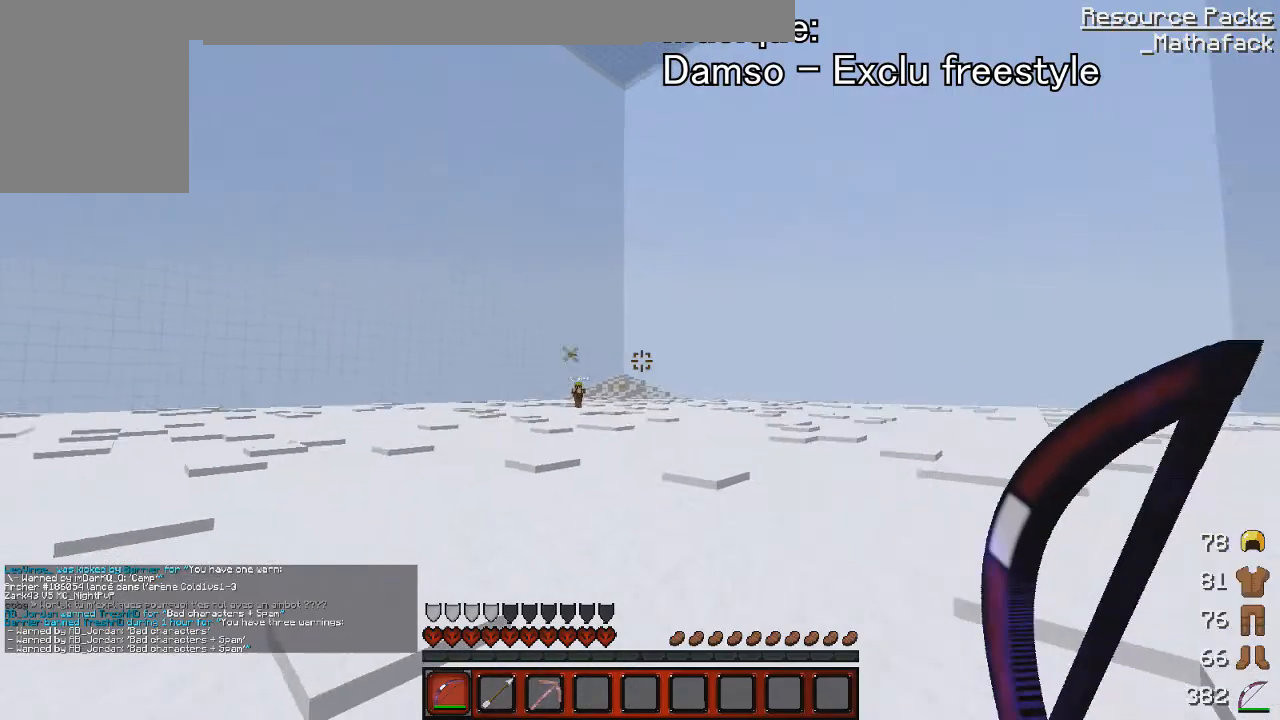
{"keys": ["d", "z"], "mouse": [], "events": [[209, "z", "down"]]}
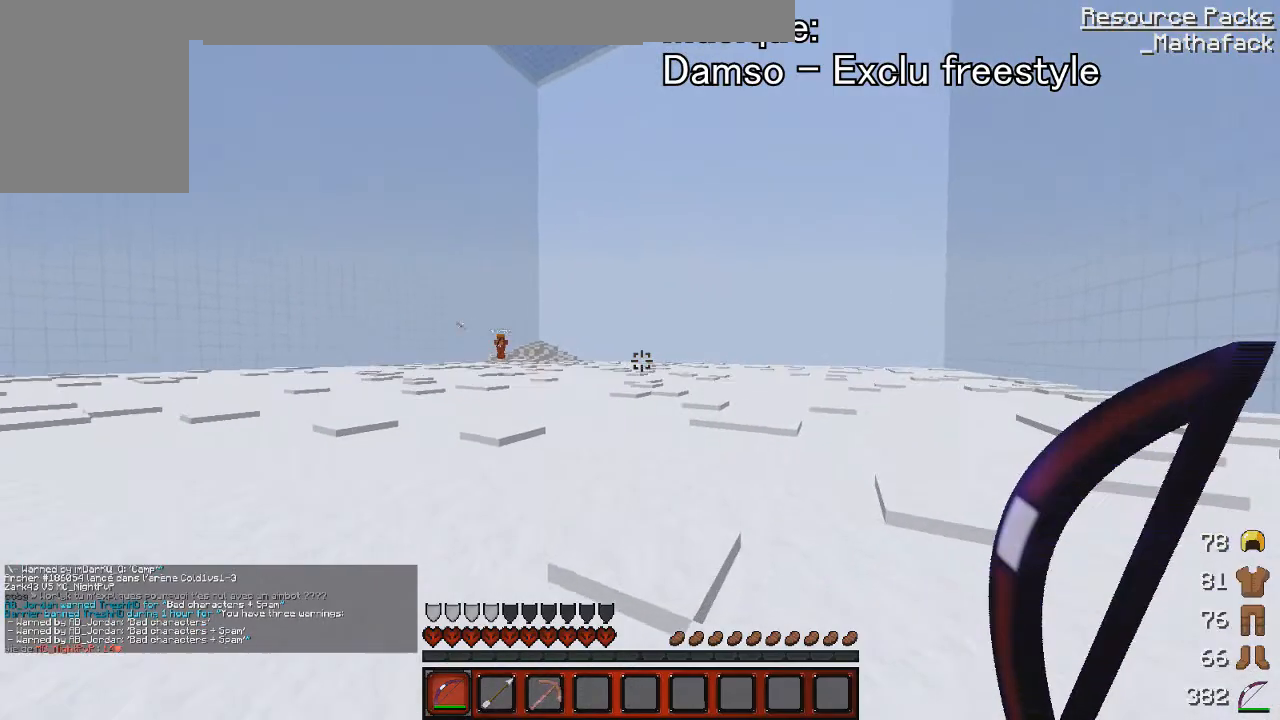
{"keys": ["d", "z"], "mouse": ["right"], "events": [[42, "mouse_right", "down"]]}
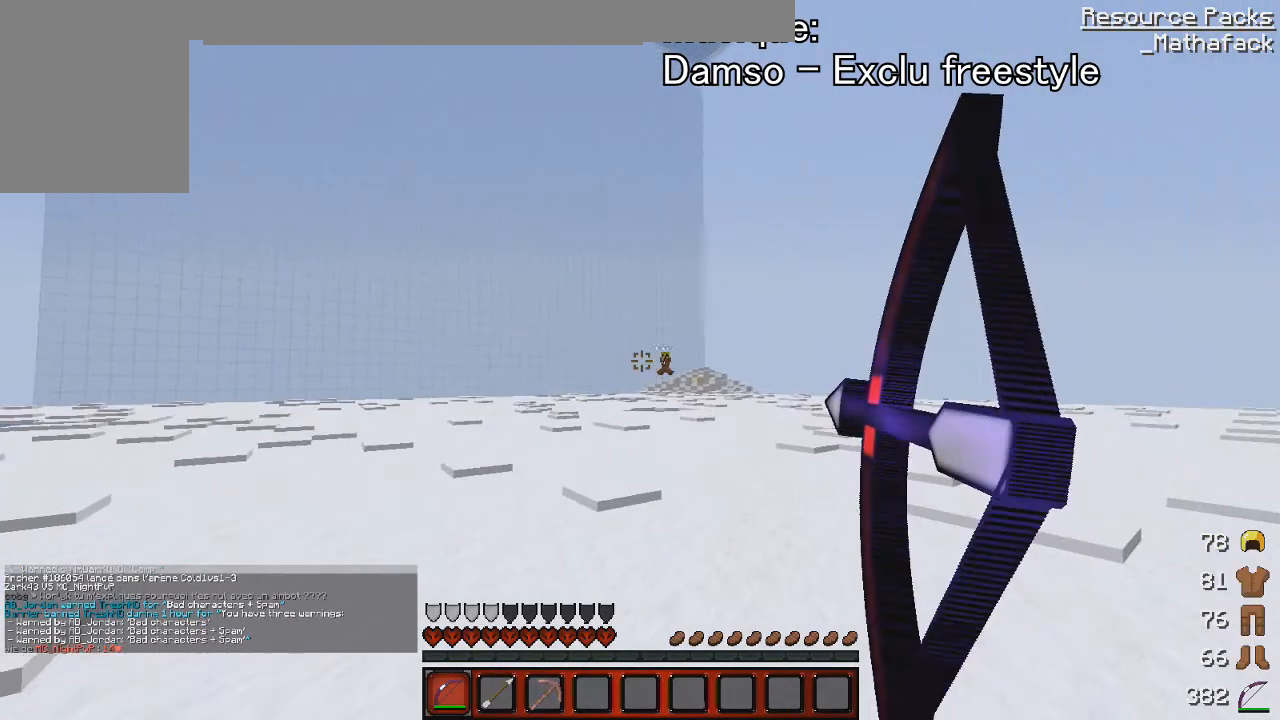
{"keys": ["q", "s"], "mouse": [], "events": [[125, "d", "up"], [125, "z", "up"], [209, "q", "down"], [209, "s", "down"], [459, "mouse_right", "up"]]}
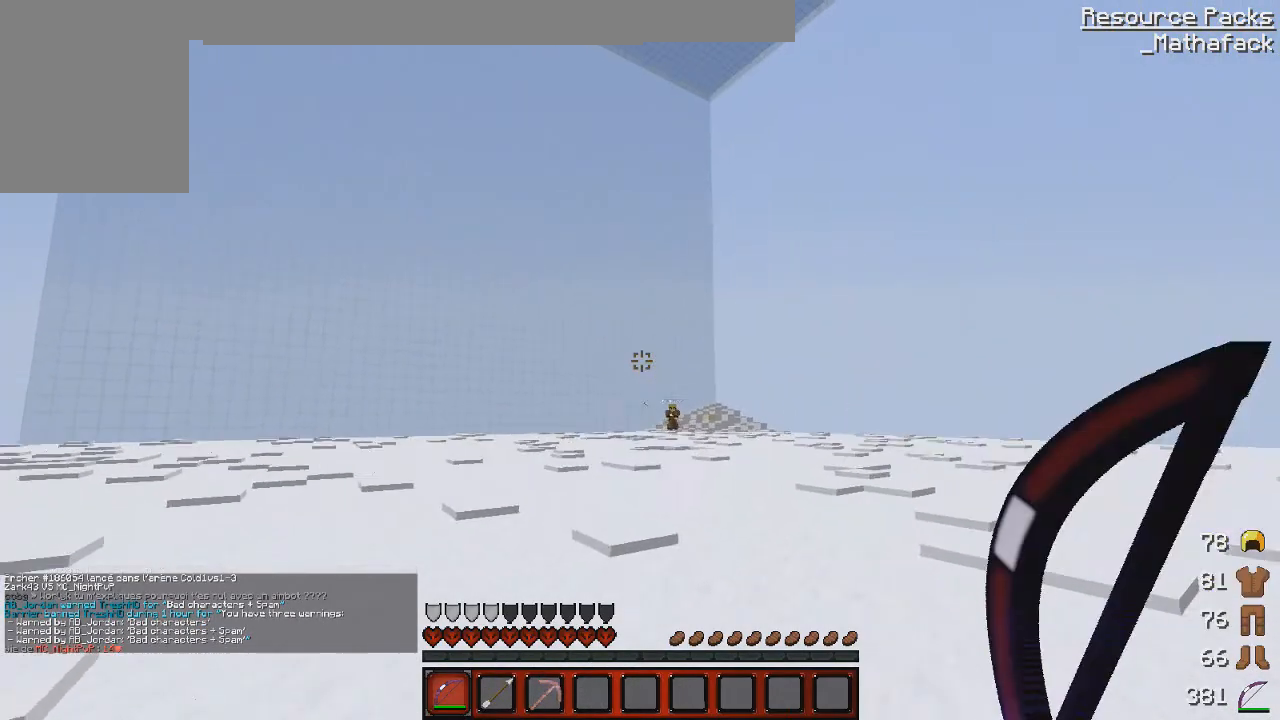
{"keys": ["d"], "mouse": ["right"], "events": [[41, "s", "up"], [375, "d", "down"], [375, "mouse_right", "down"], [375, "q", "up"]]}
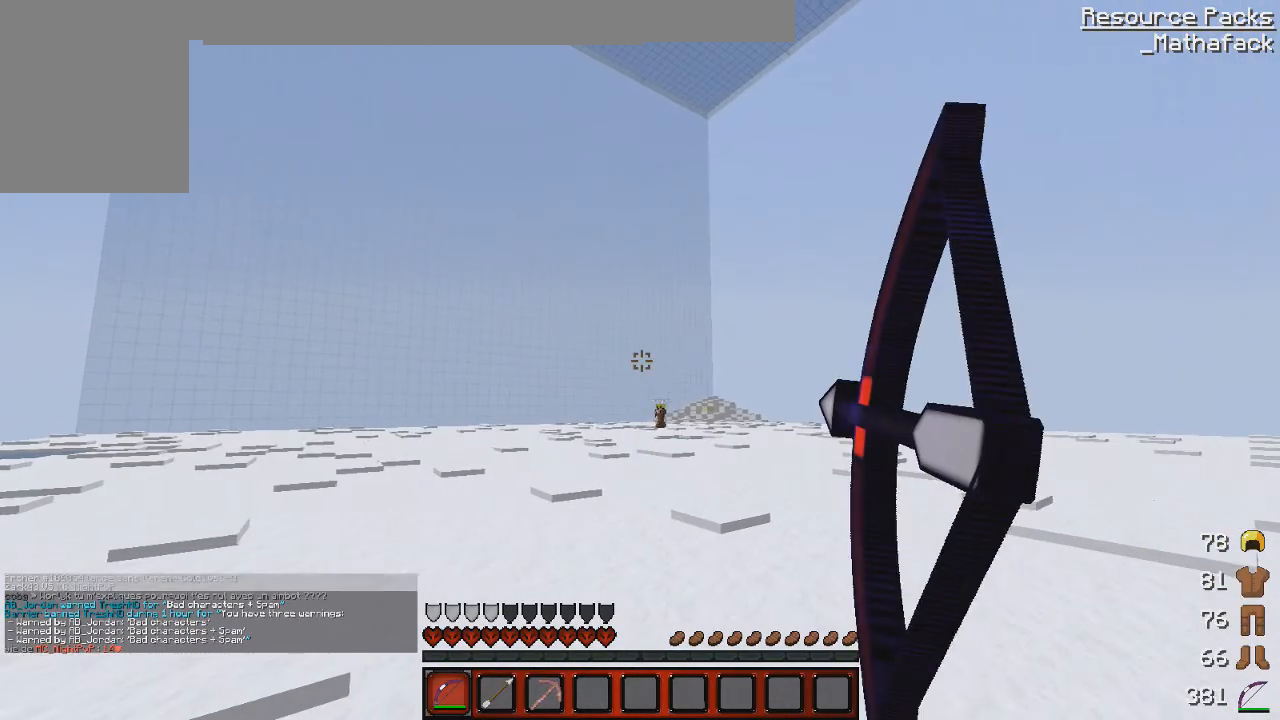
{"keys": ["d"], "mouse": ["right"], "events": []}
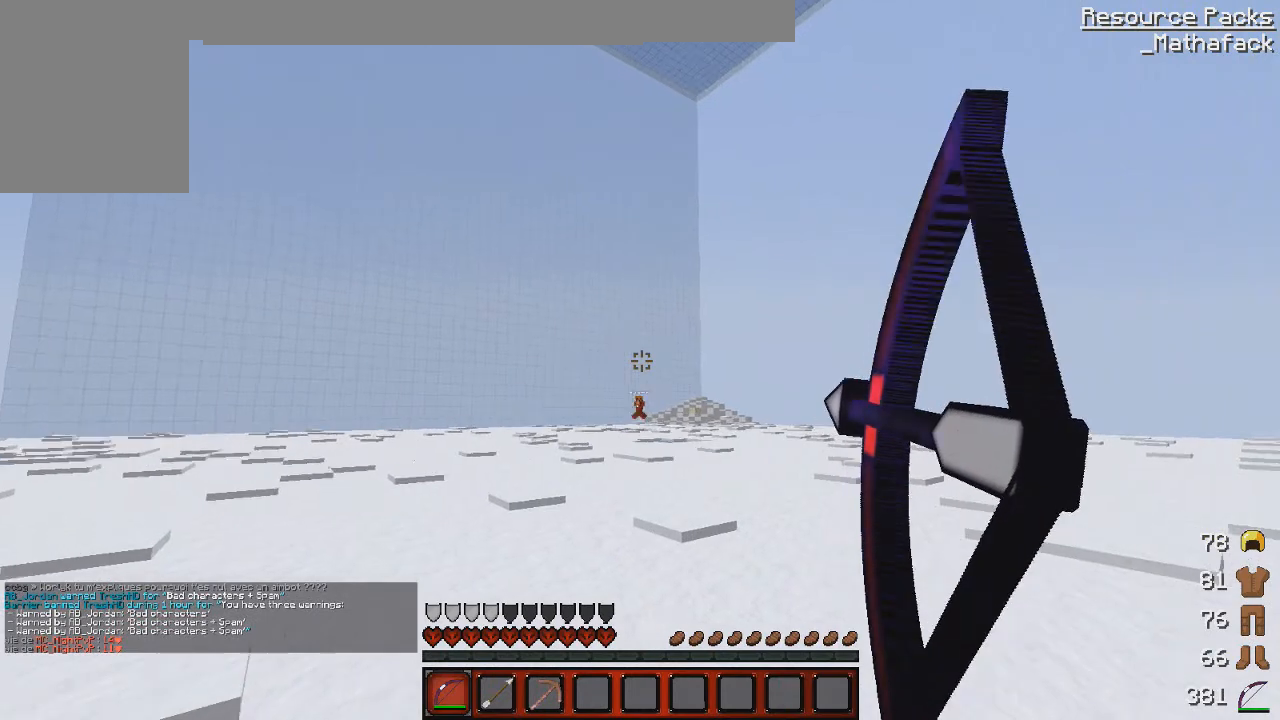
{"keys": ["d", "z"], "mouse": [], "events": [[208, "z", "down"], [250, "mouse_right", "up"]]}
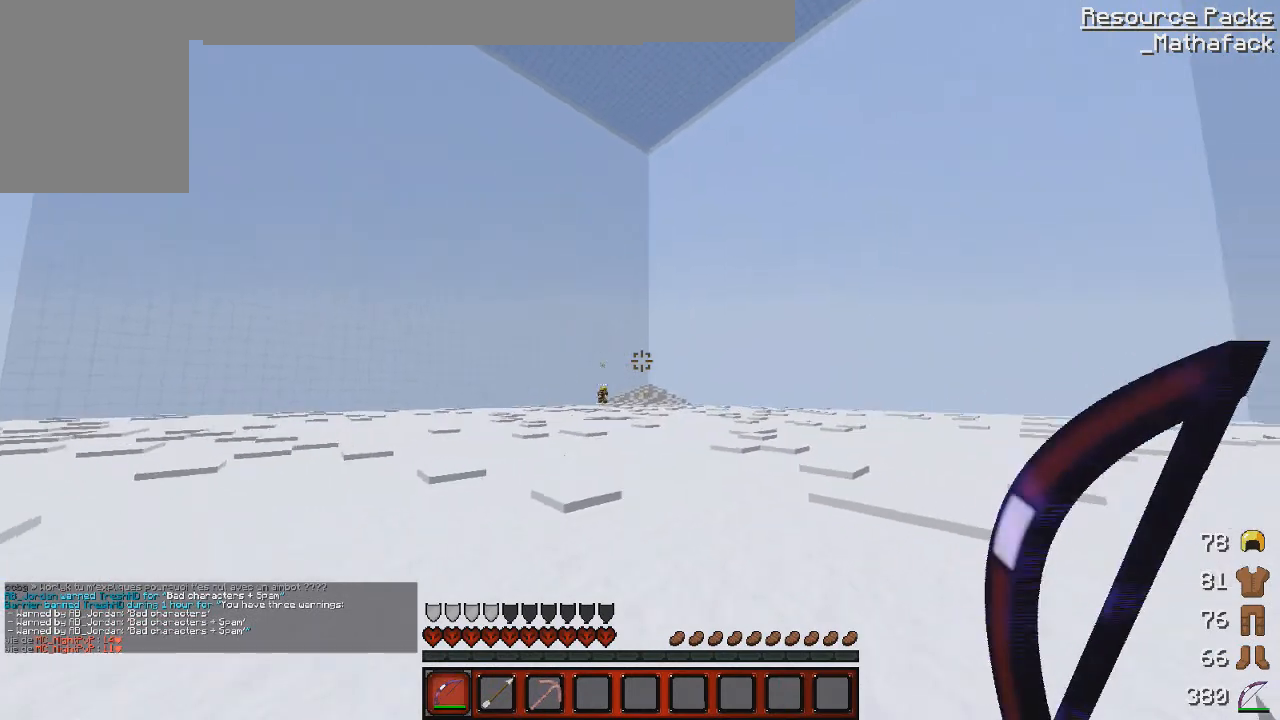
{"keys": ["d", "z"], "mouse": ["right"], "events": [[334, "mouse_right", "down"]]}
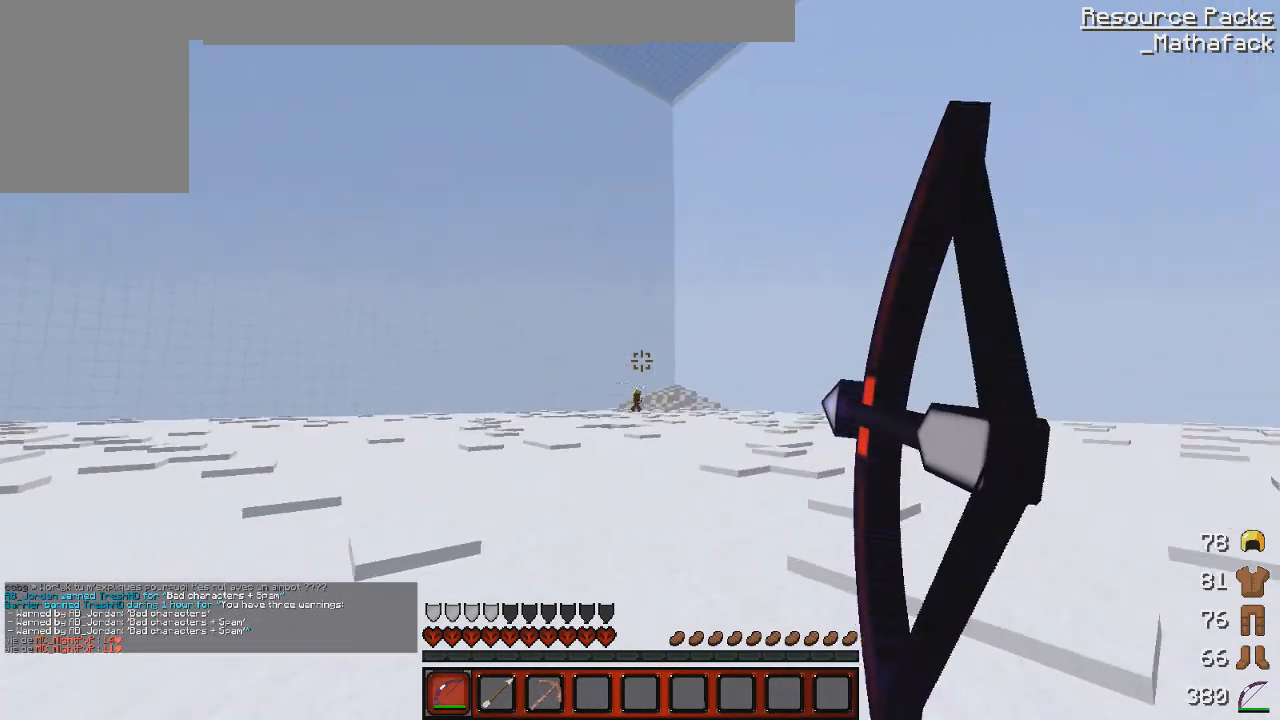
{"keys": ["q"], "mouse": ["right"], "events": [[333, "d", "up"], [333, "z", "up"], [417, "q", "down"]]}
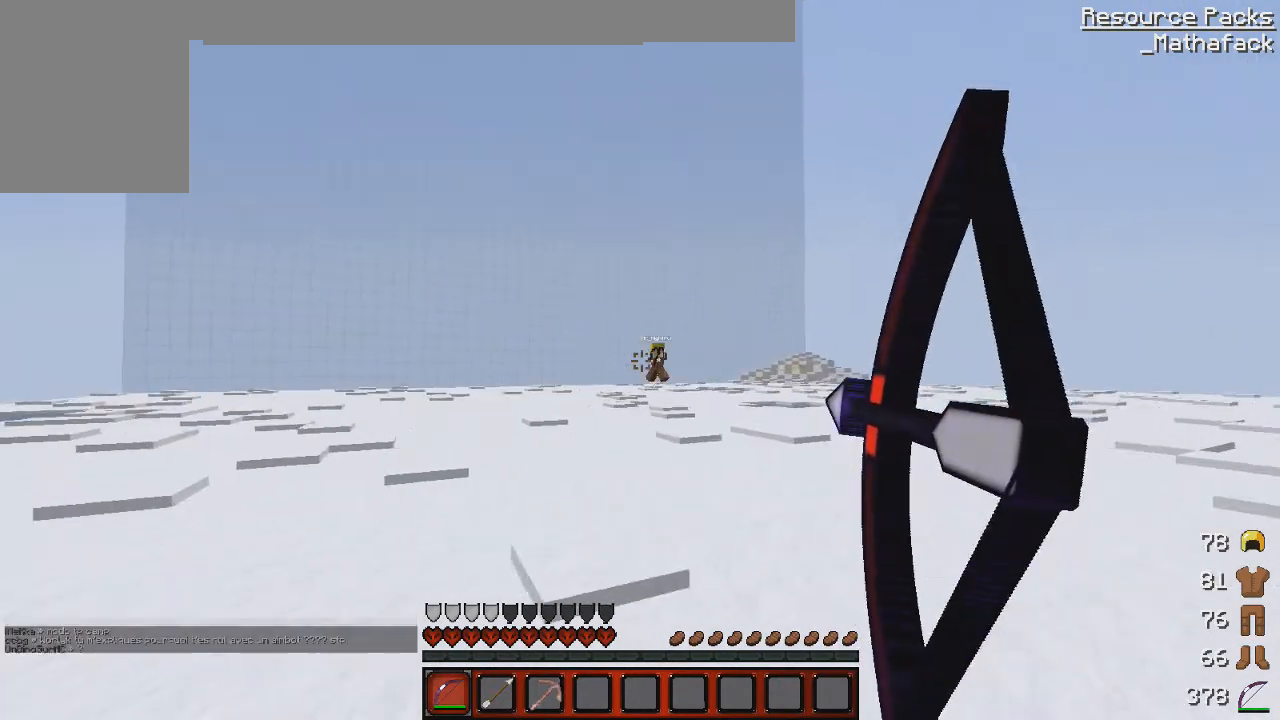
{"keys": ["d"], "mouse": ["right"], "events": [[42, "d", "down"], [42, "q", "up"]]}
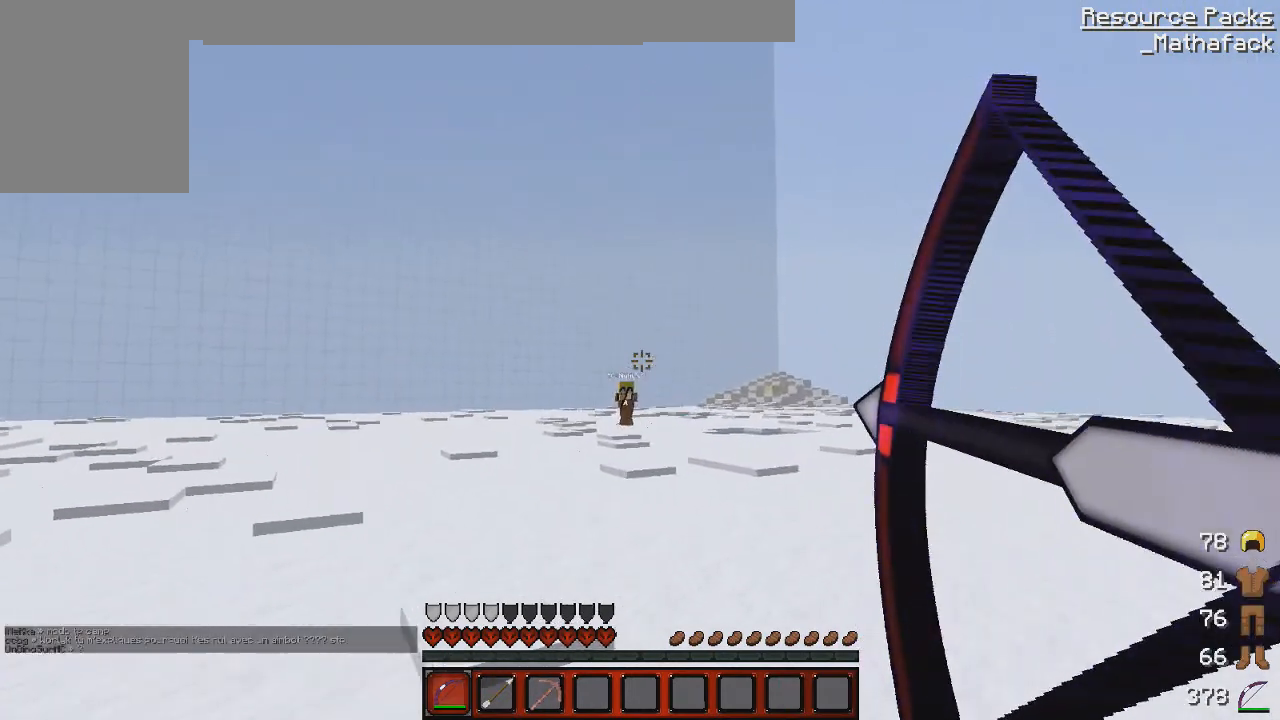
{"keys": ["d", "z"], "mouse": ["right"], "events": [[83, "mouse_right", "up"], [333, "mouse_right", "down"], [459, "z", "down"]]}
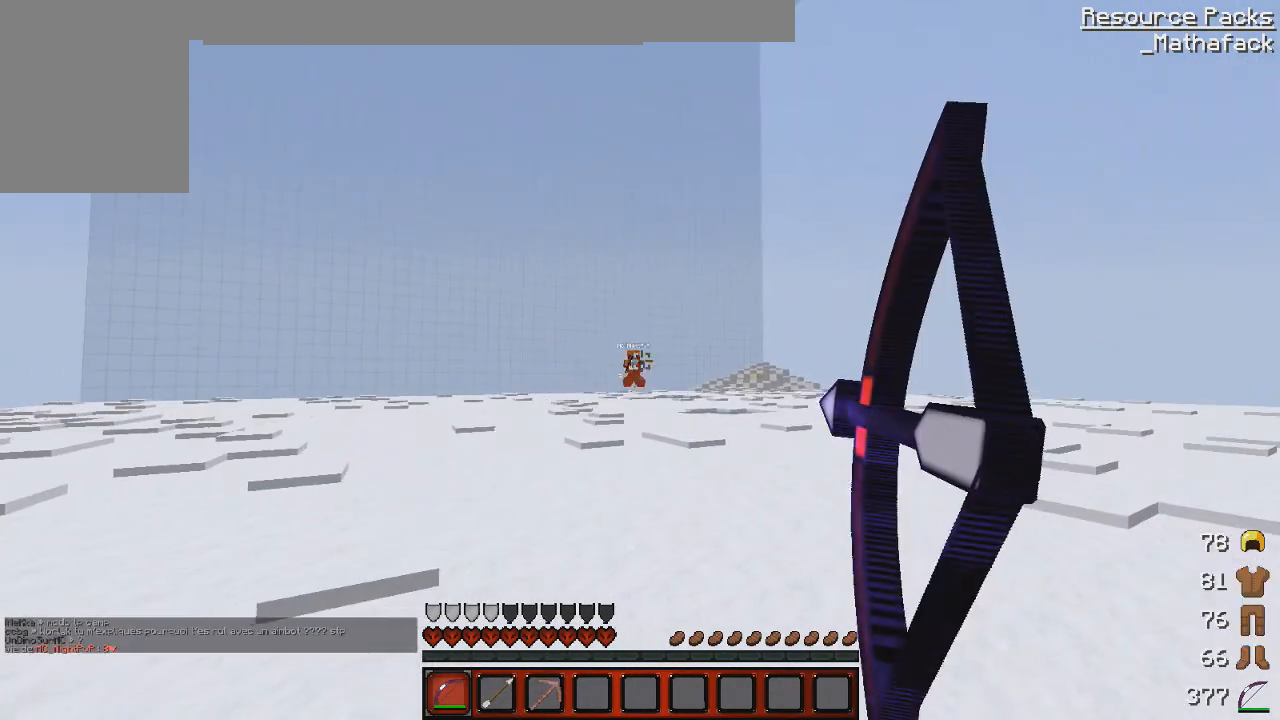
{"keys": ["q", "z"], "mouse": ["right"], "events": [[292, "d", "up"], [292, "z", "up"], [417, "q", "down"], [417, "z", "down"]]}
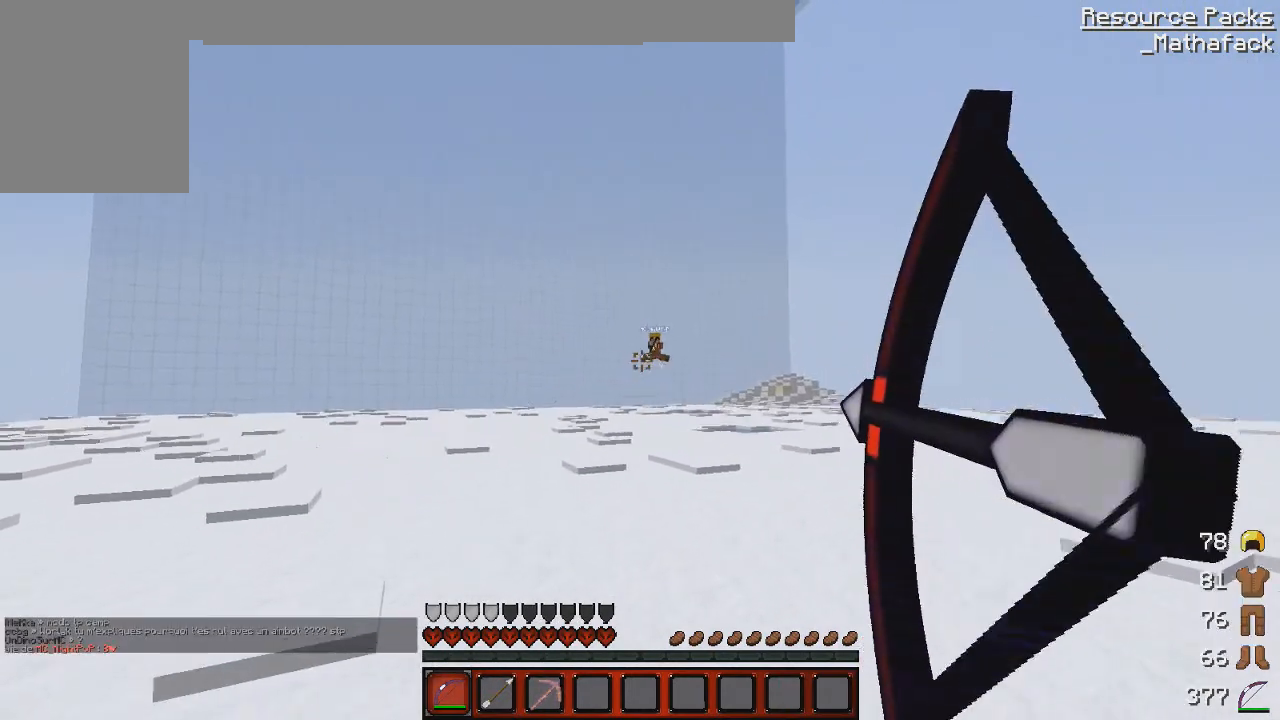
{"keys": ["q", "z"], "mouse": [], "events": [[208, "mouse_right", "up"]]}
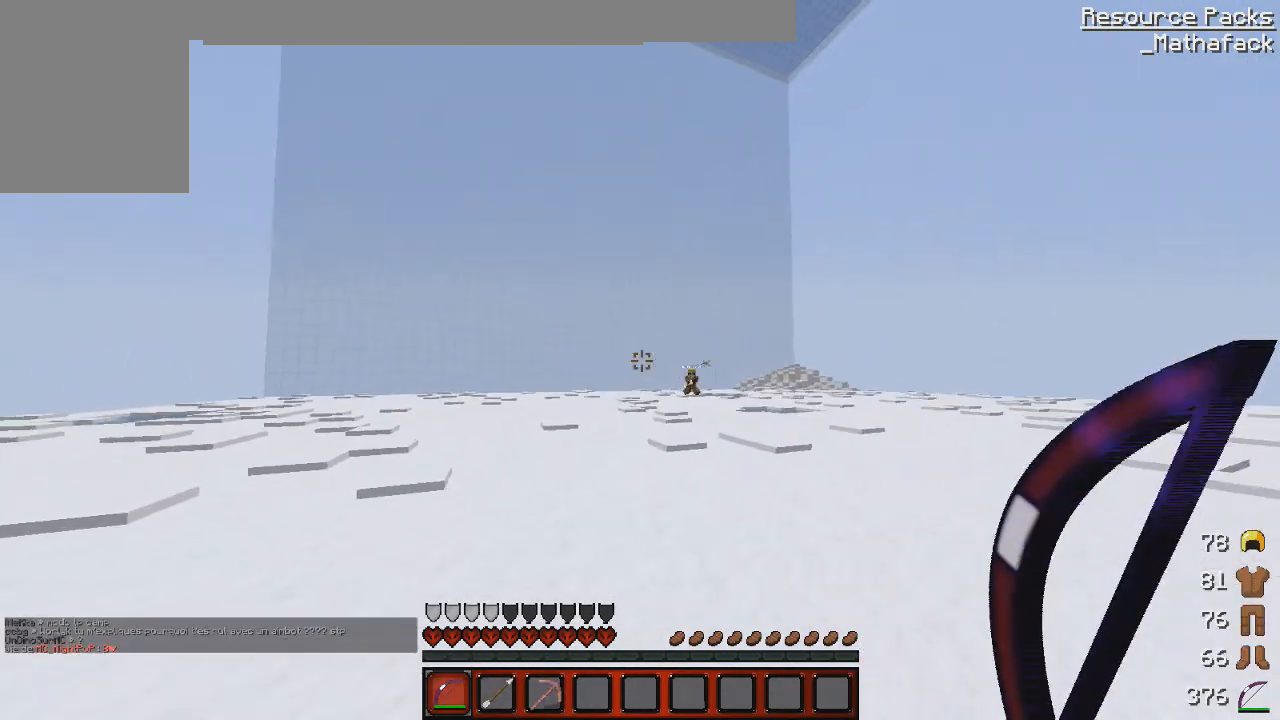
{"keys": ["q", "z"], "mouse": [], "events": []}
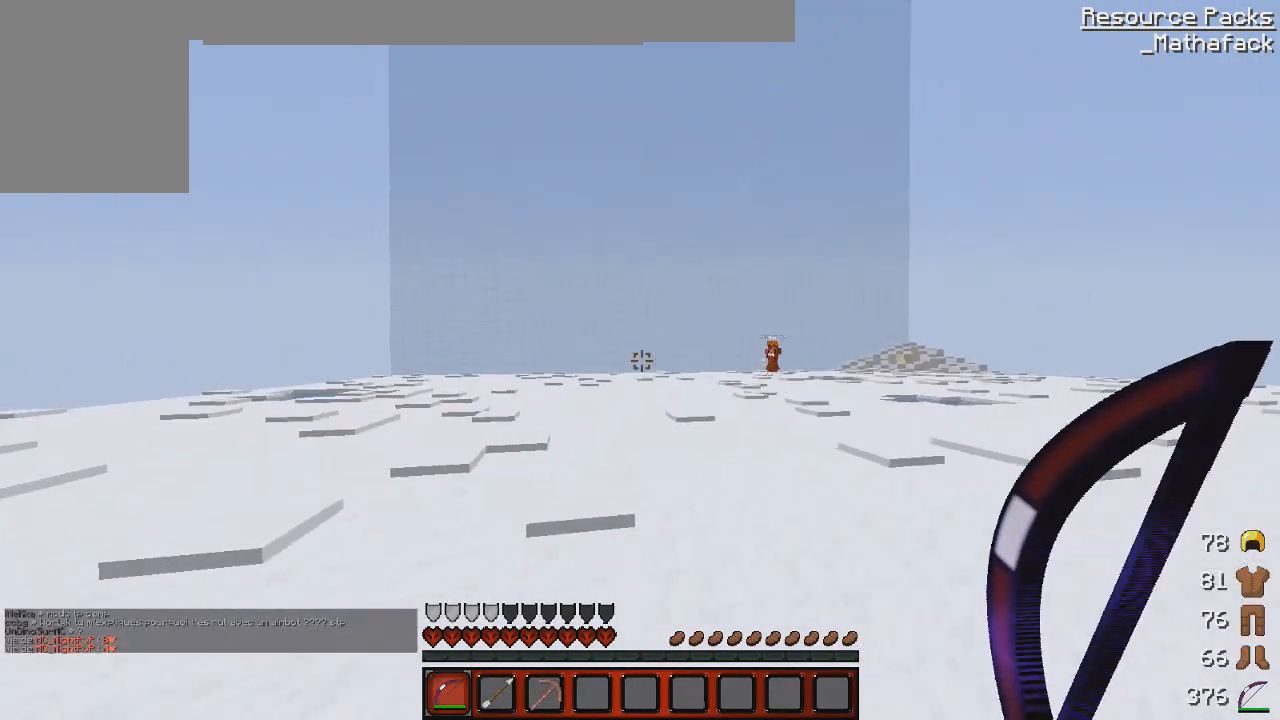
{"keys": ["q", "z"], "mouse": ["right"], "events": [[83, "mouse_right", "down"]]}
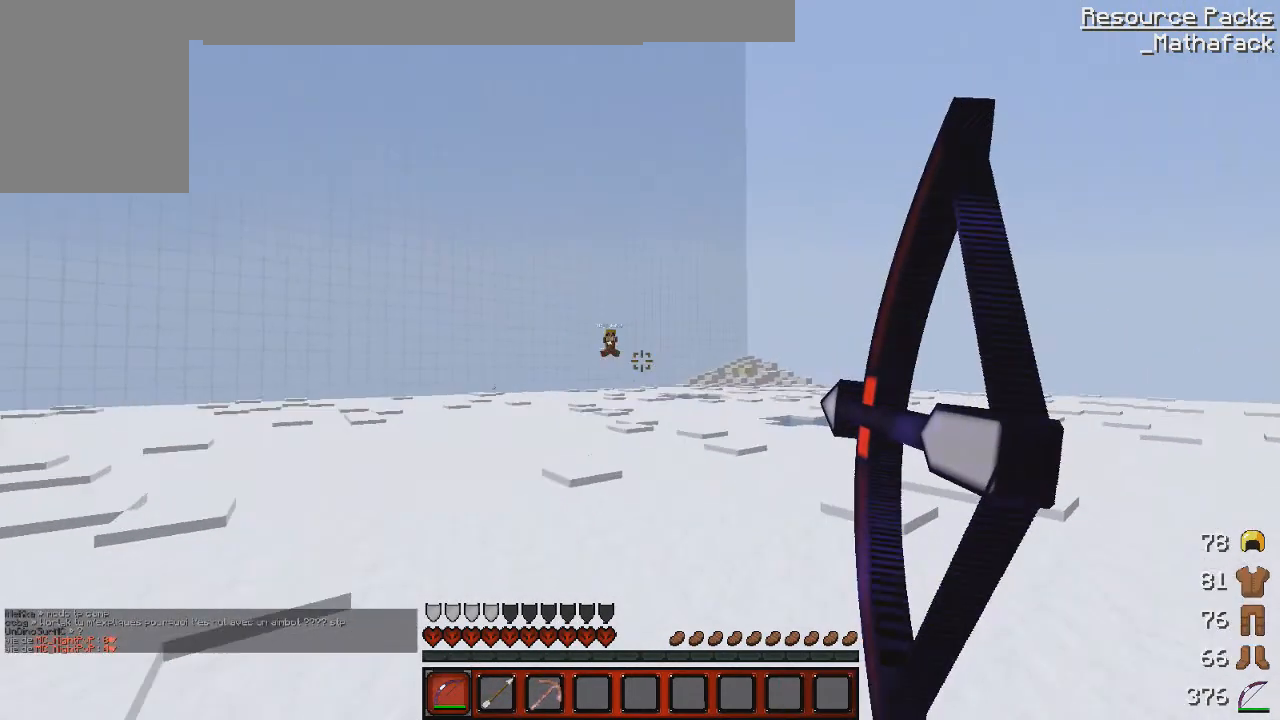
{"keys": ["q", "z"], "mouse": ["right"], "events": []}
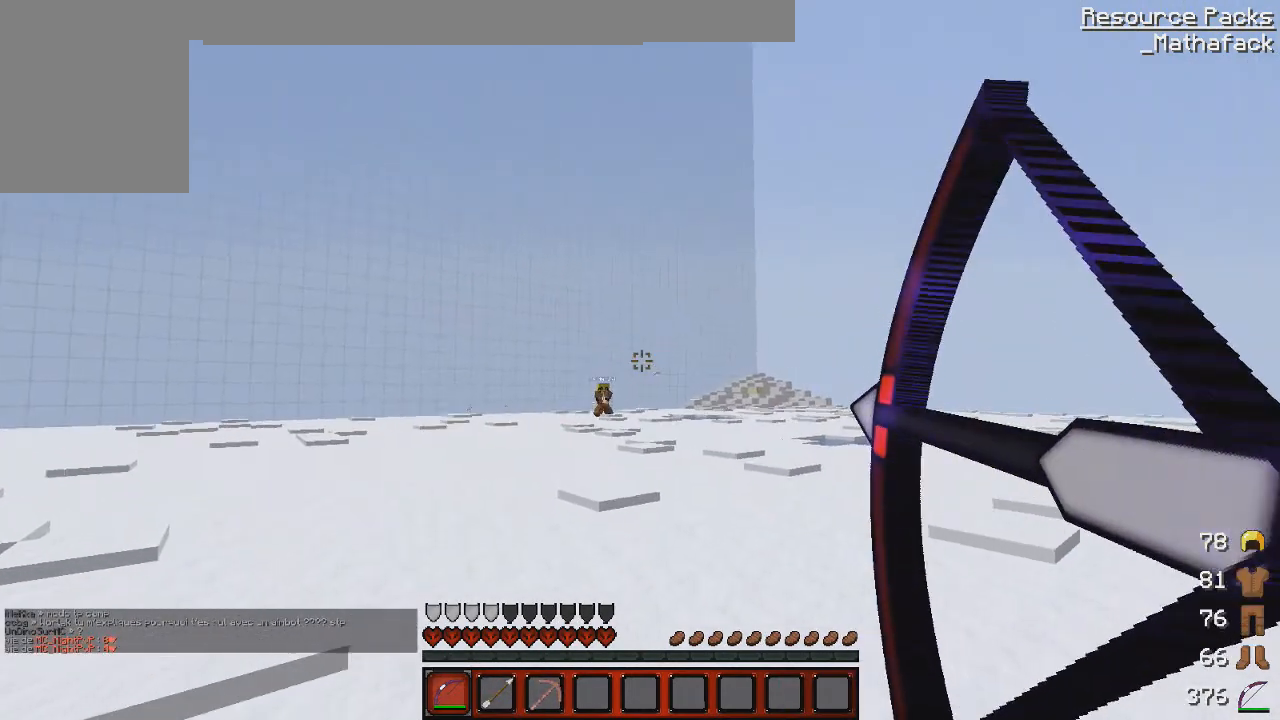
{"keys": ["q", "z"], "mouse": ["right"], "events": [[83, "z", "up"], [167, "mouse_right", "up"], [417, "mouse_right", "down"], [459, "z", "down"]]}
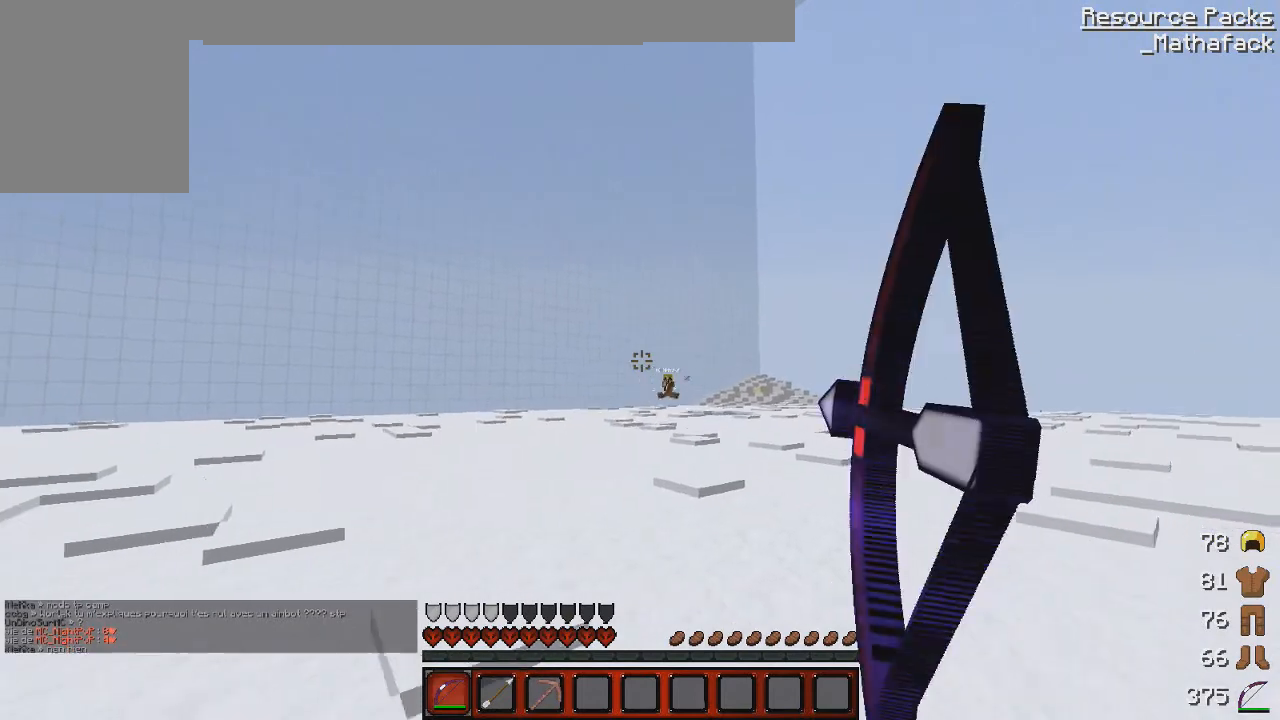
{"keys": ["q", "z"], "mouse": ["right"], "events": []}
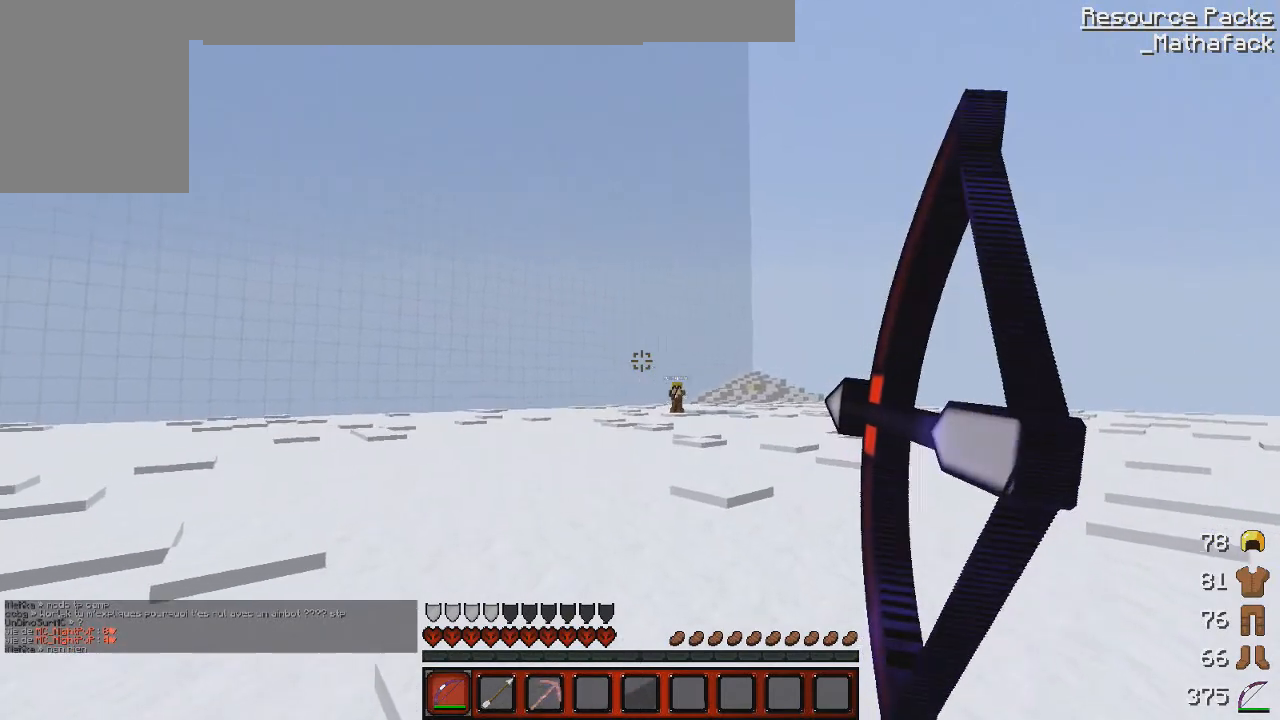
{"keys": ["q", "z"], "mouse": [], "events": [[250, "mouse_right", "up"]]}
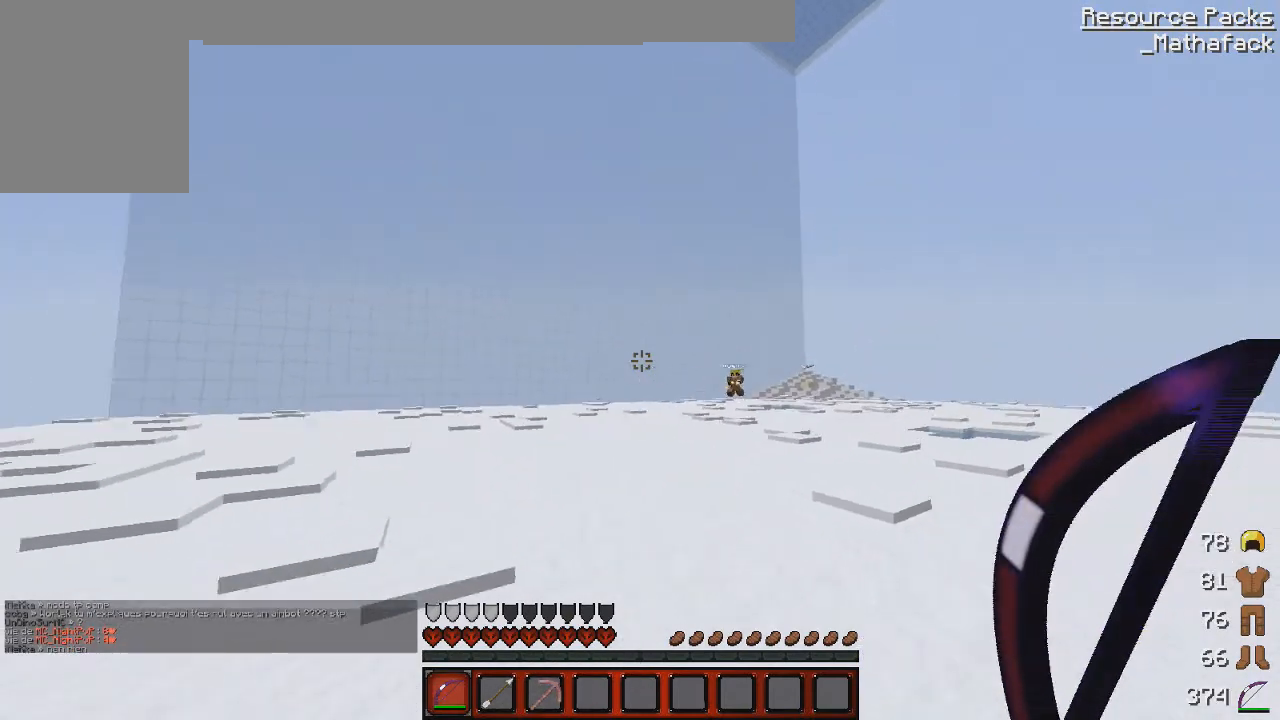
{"keys": [], "mouse": ["right"], "events": [[292, "mouse_right", "down"], [459, "z", "up"], [501, "q", "up"]]}
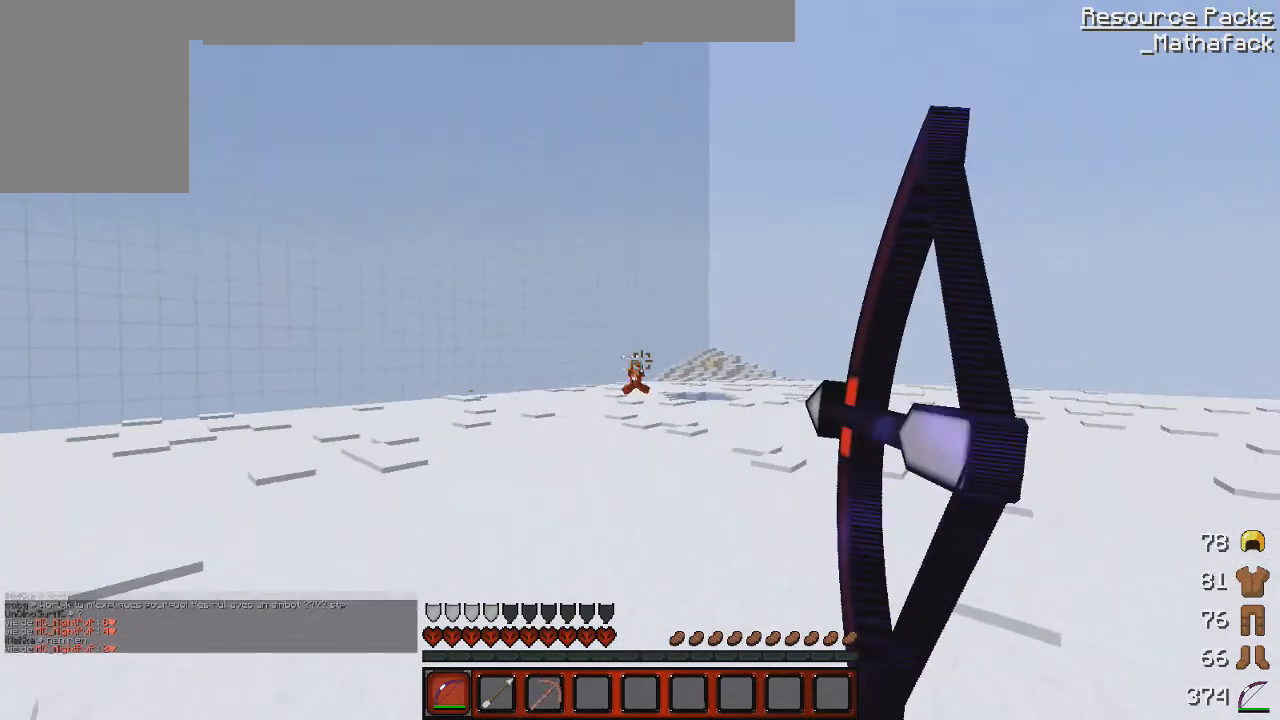
{"keys": ["d"], "mouse": ["right"], "events": [[83, "d", "down"]]}
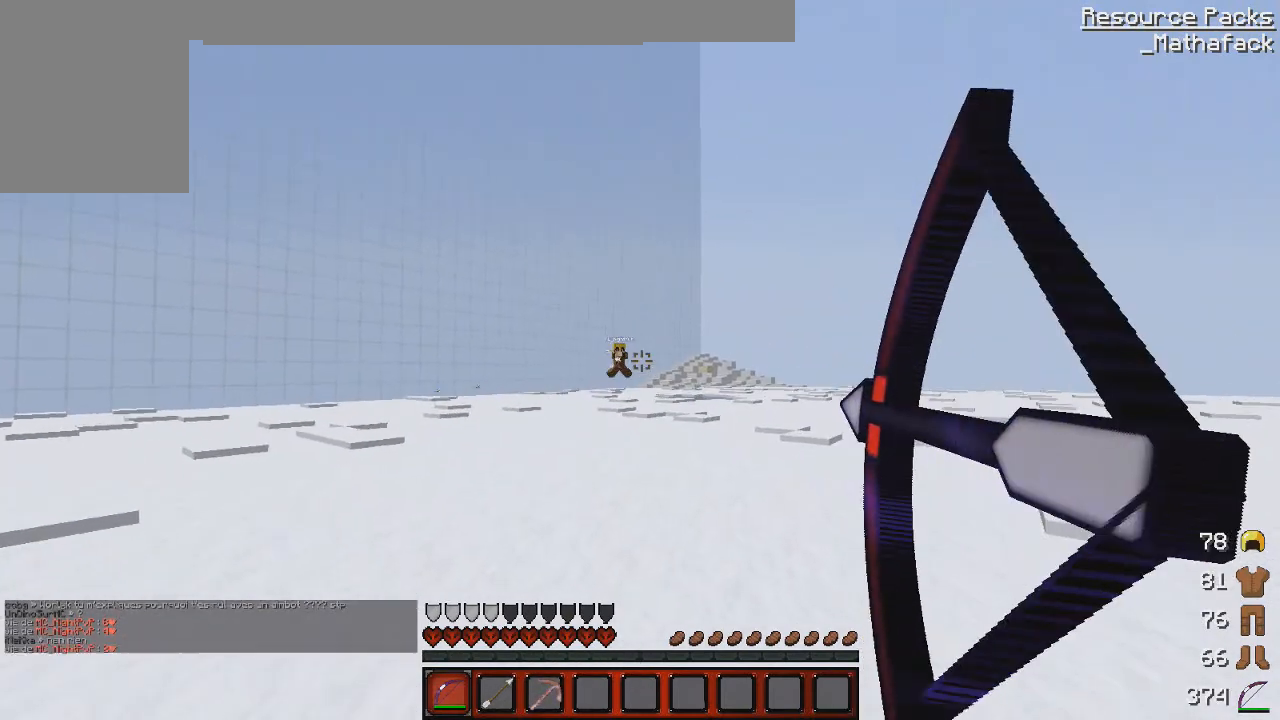
{"keys": ["d", "s"], "mouse": ["right"], "events": [[167, "s", "down"], [292, "mouse_right", "up"], [376, "mouse_right", "down"]]}
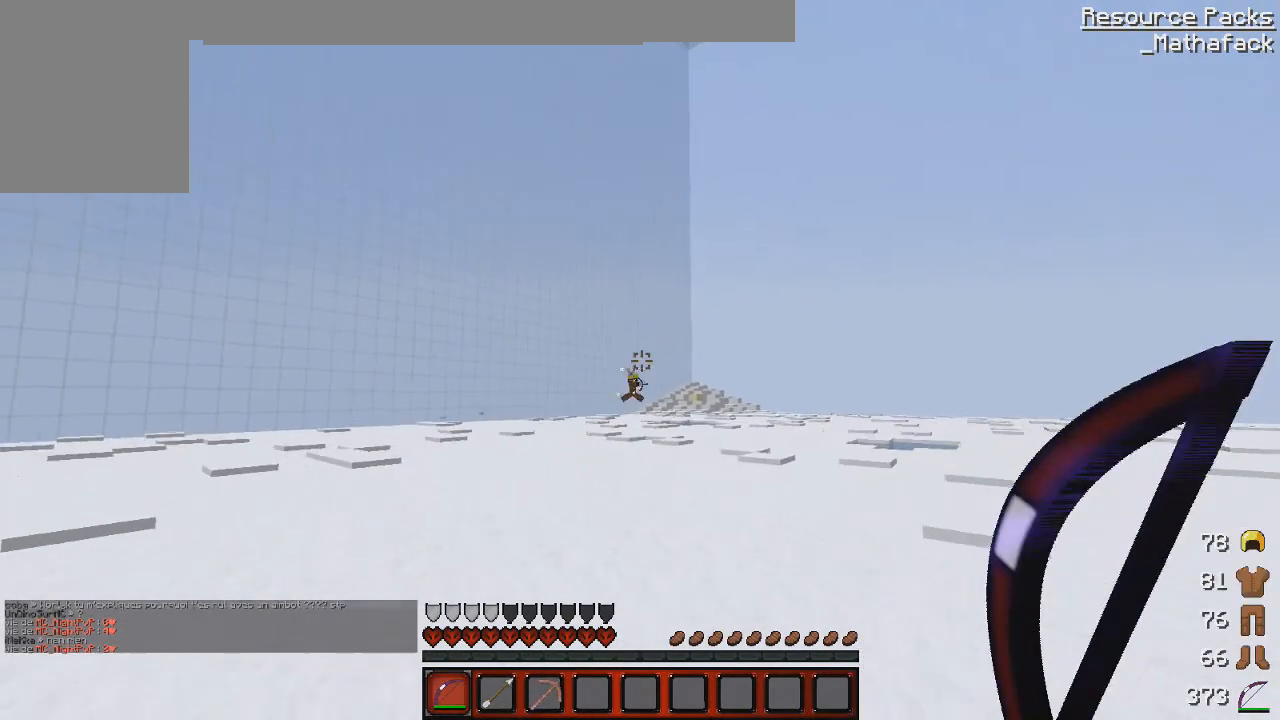
{"keys": ["q"], "mouse": ["right"], "events": [[375, "d", "up"], [375, "s", "up"], [459, "q", "down"]]}
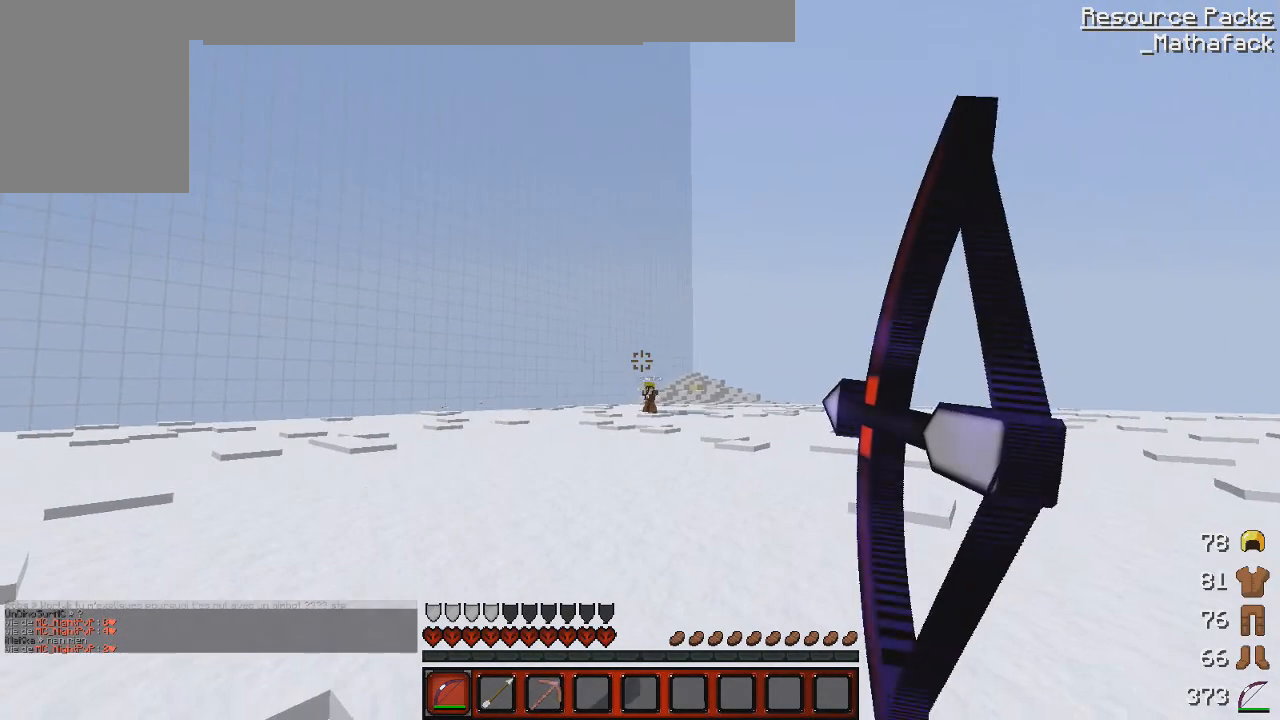
{"keys": ["q", "z"], "mouse": [], "events": [[42, "z", "down"], [459, "mouse_right", "up"]]}
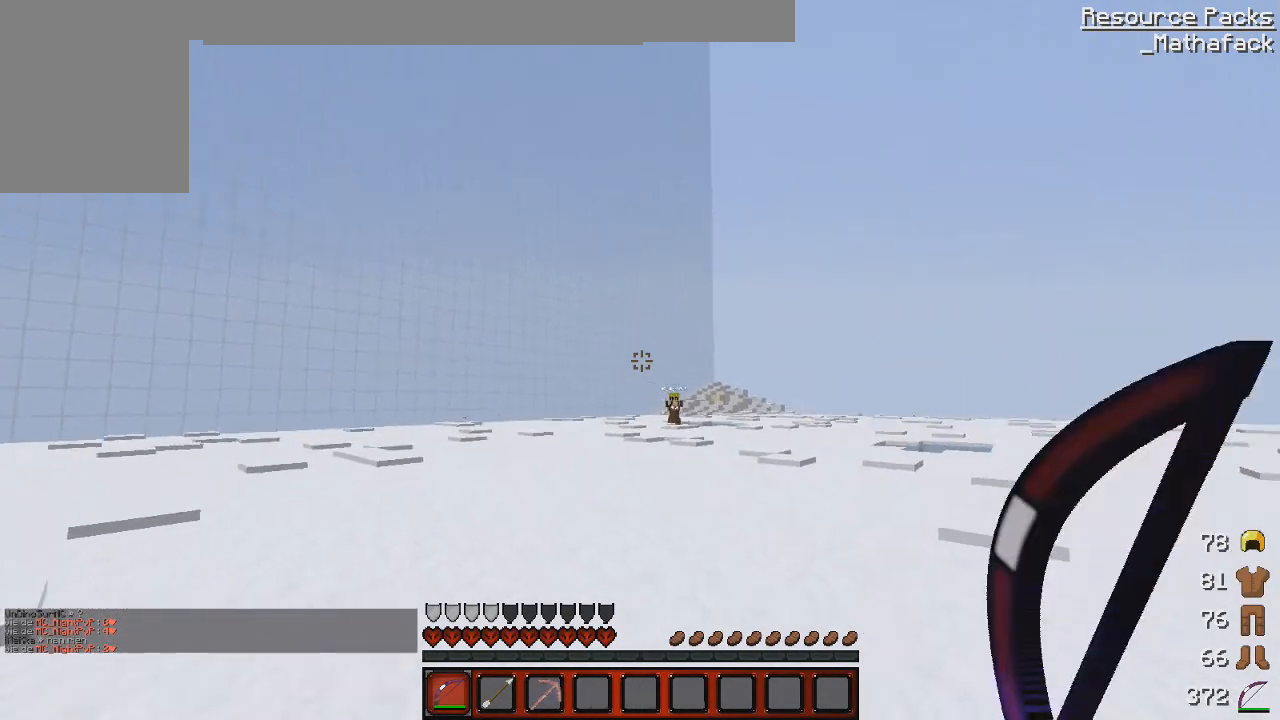
{"keys": ["q", "z"], "mouse": [], "events": []}